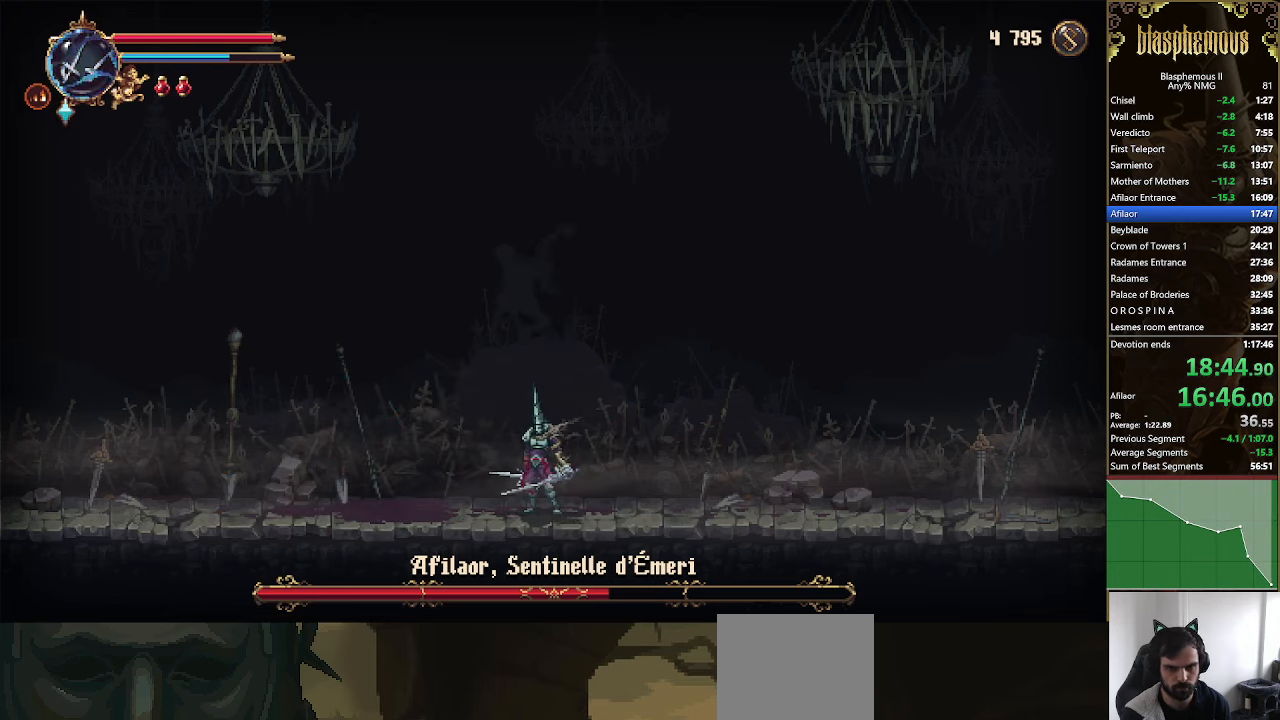
Gameplay with a controller (PlayStation layout); each line is a JSON object with the inputs held at the frame after it. "events" lists button and stick changes between this image and that frame as [ms after this image, input, new state], when the widget could be followed in between.
{"buttons": [], "left_stick": "center", "right_stick": "center", "events": []}
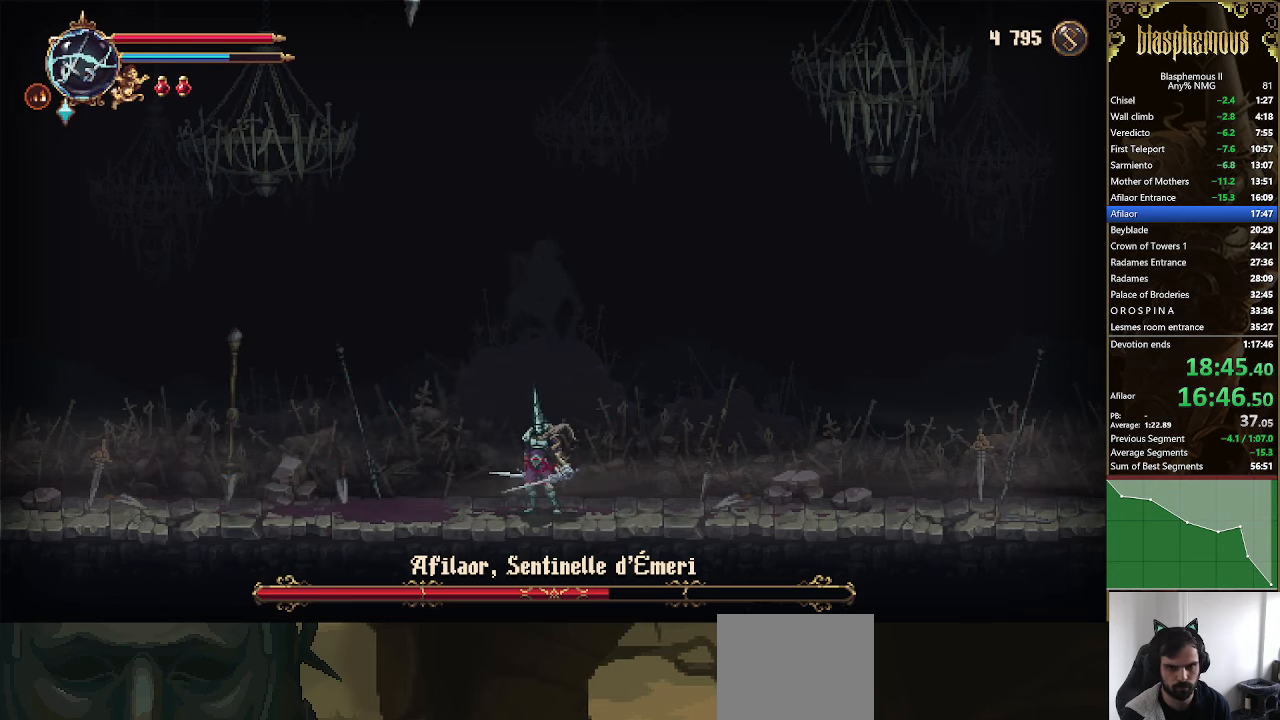
{"buttons": [], "left_stick": "center", "right_stick": "center", "events": []}
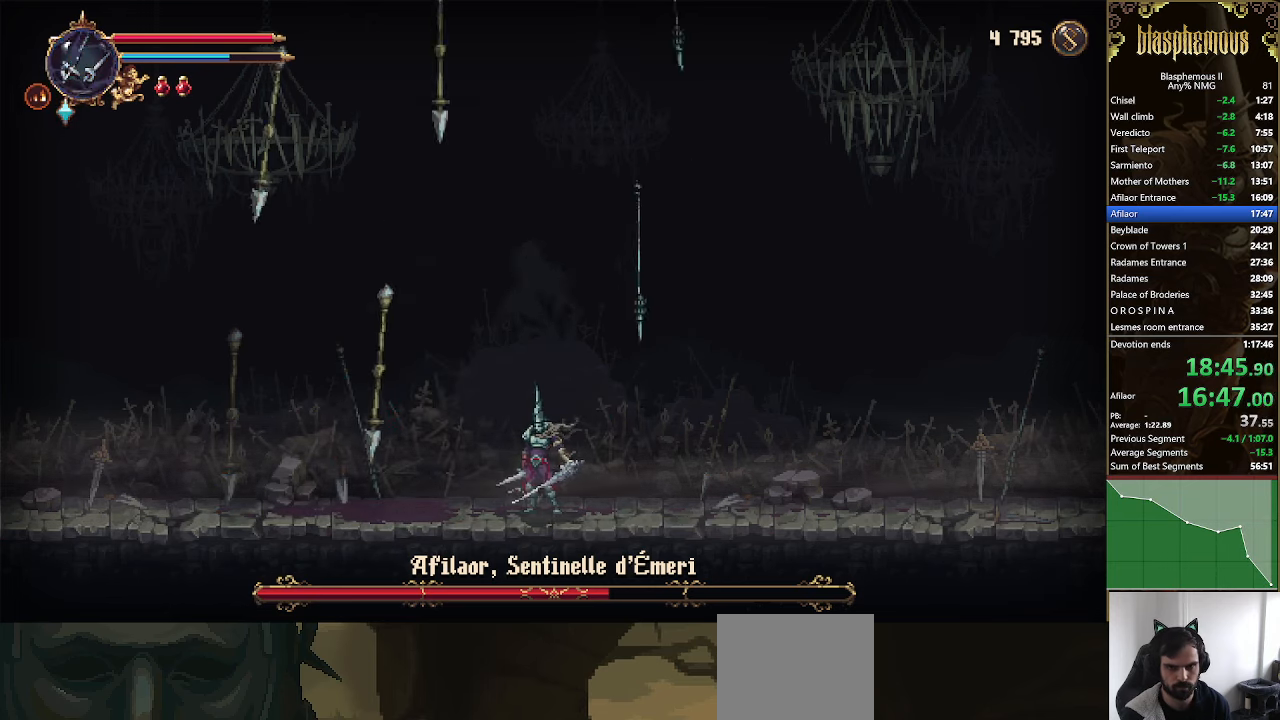
{"buttons": ["DPAD_LEFT"], "left_stick": "center", "right_stick": "center", "events": [[467, "DPAD_LEFT", "down"]]}
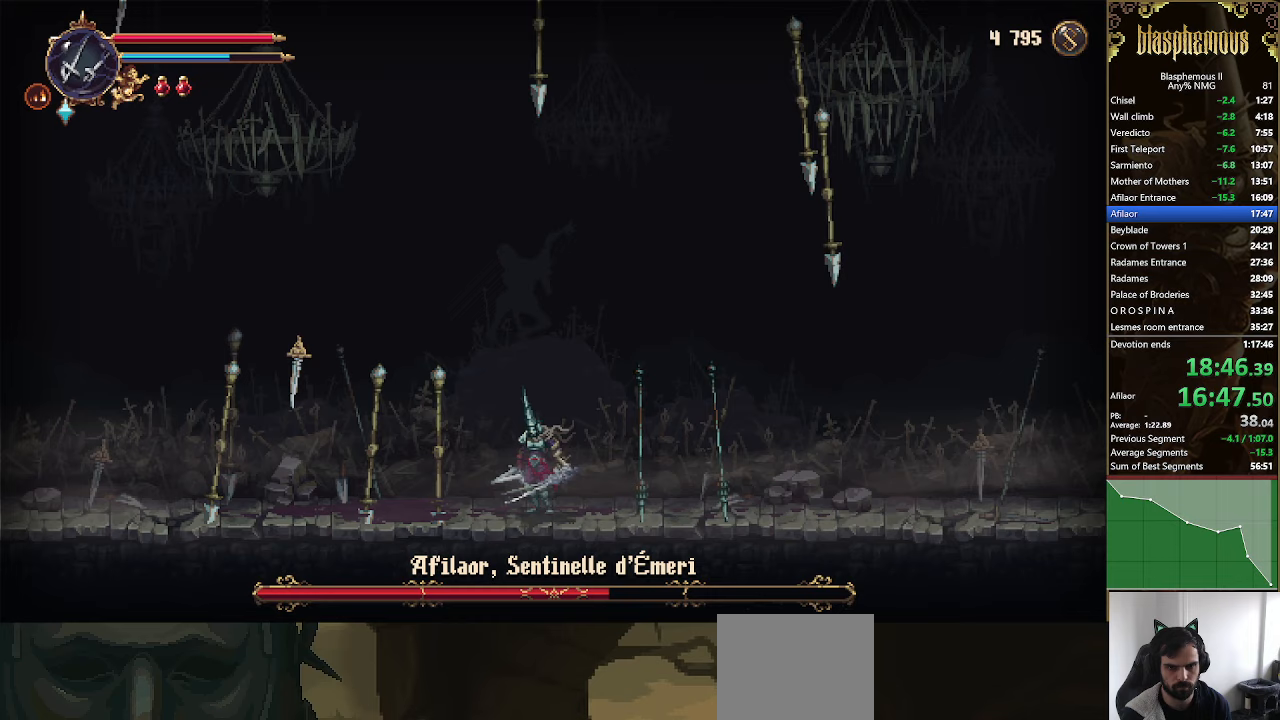
{"buttons": [], "left_stick": "center", "right_stick": "center", "events": [[300, "DPAD_LEFT", "up"]]}
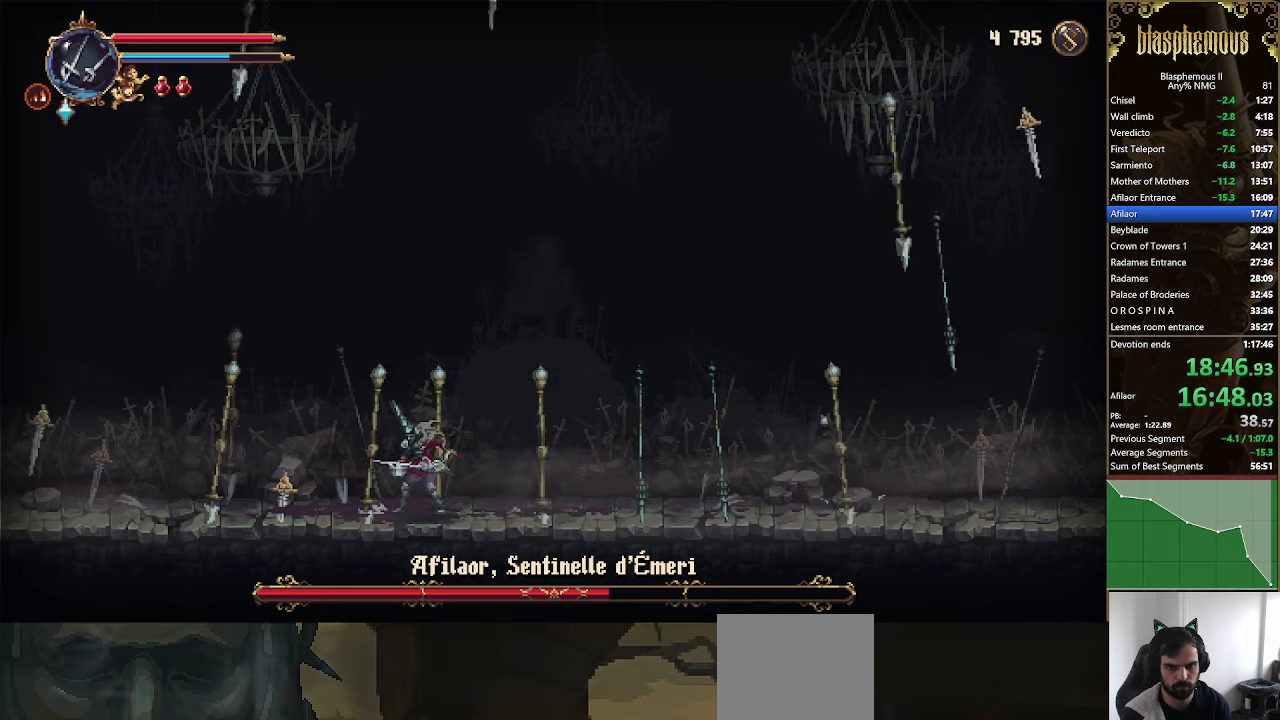
{"buttons": ["DPAD_LEFT"], "left_stick": "center", "right_stick": "center", "events": [[100, "DPAD_RIGHT", "down"], [200, "DPAD_RIGHT", "up"], [367, "DPAD_LEFT", "down"]]}
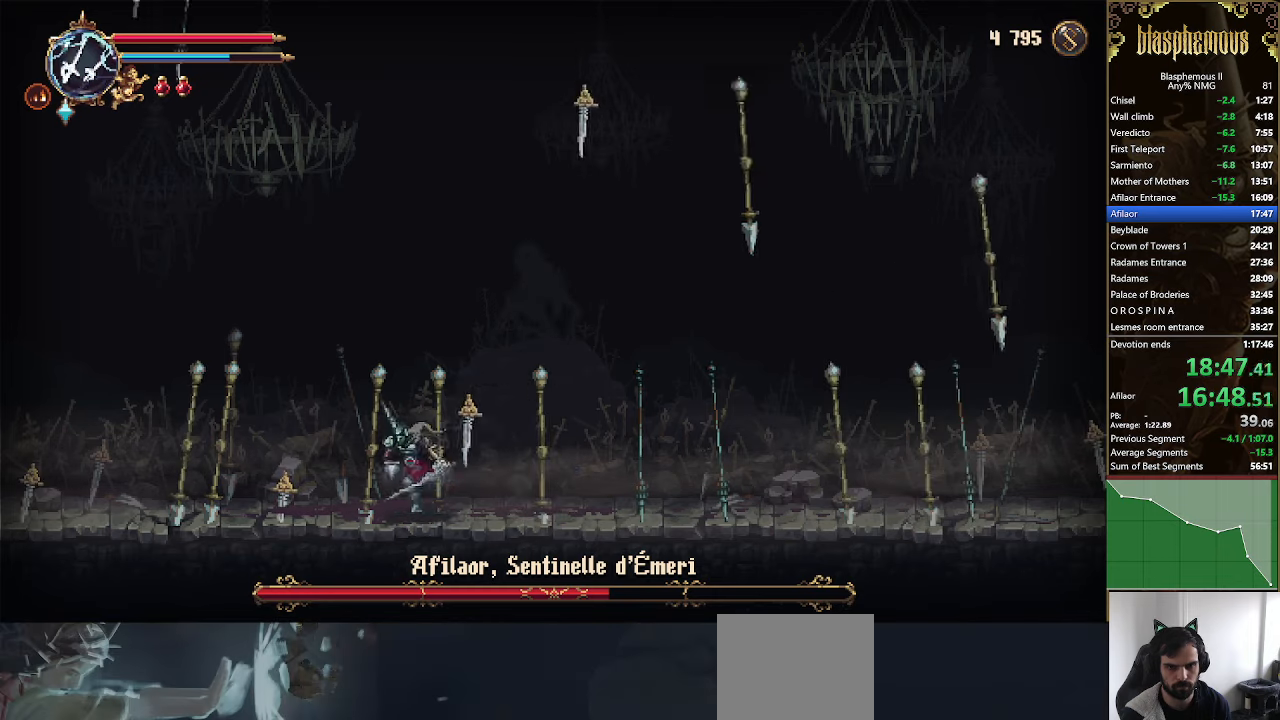
{"buttons": [], "left_stick": "center", "right_stick": "center", "events": [[100, "DPAD_LEFT", "up"], [167, "DPAD_RIGHT", "down"], [467, "DPAD_RIGHT", "up"]]}
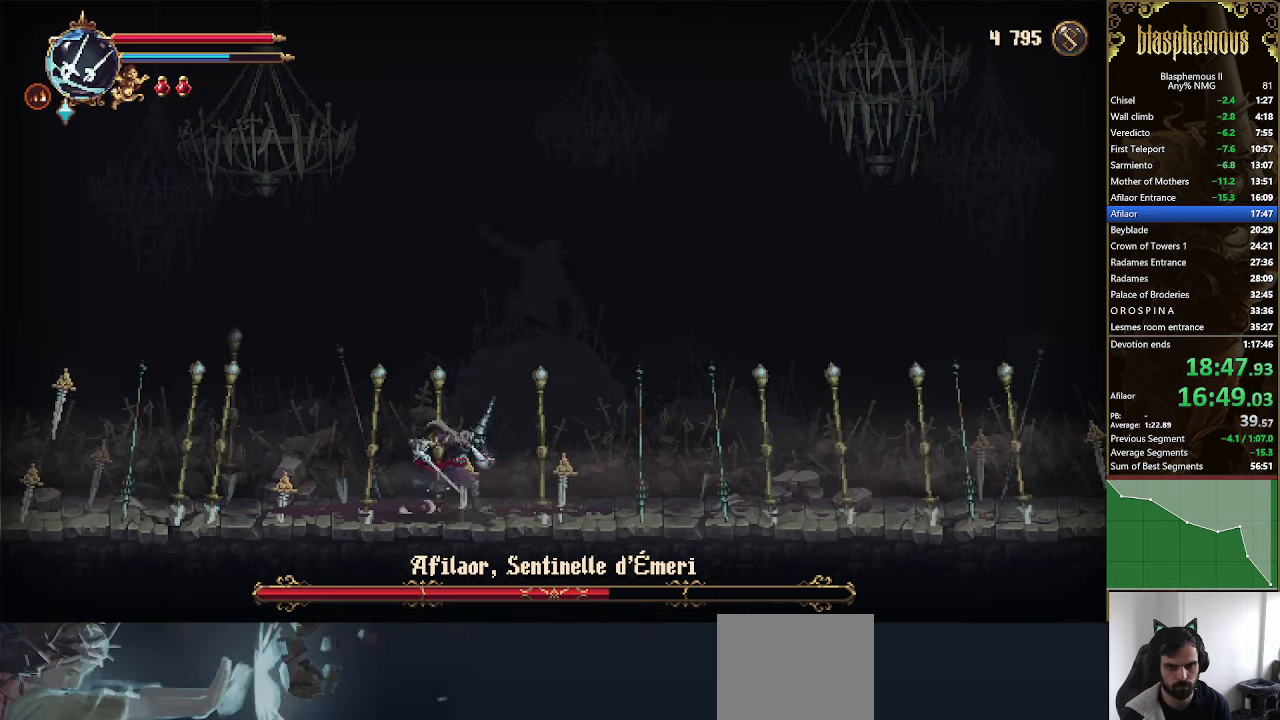
{"buttons": [], "left_stick": "center", "right_stick": "center", "events": [[167, "DPAD_LEFT", "down"], [233, "DPAD_LEFT", "up"]]}
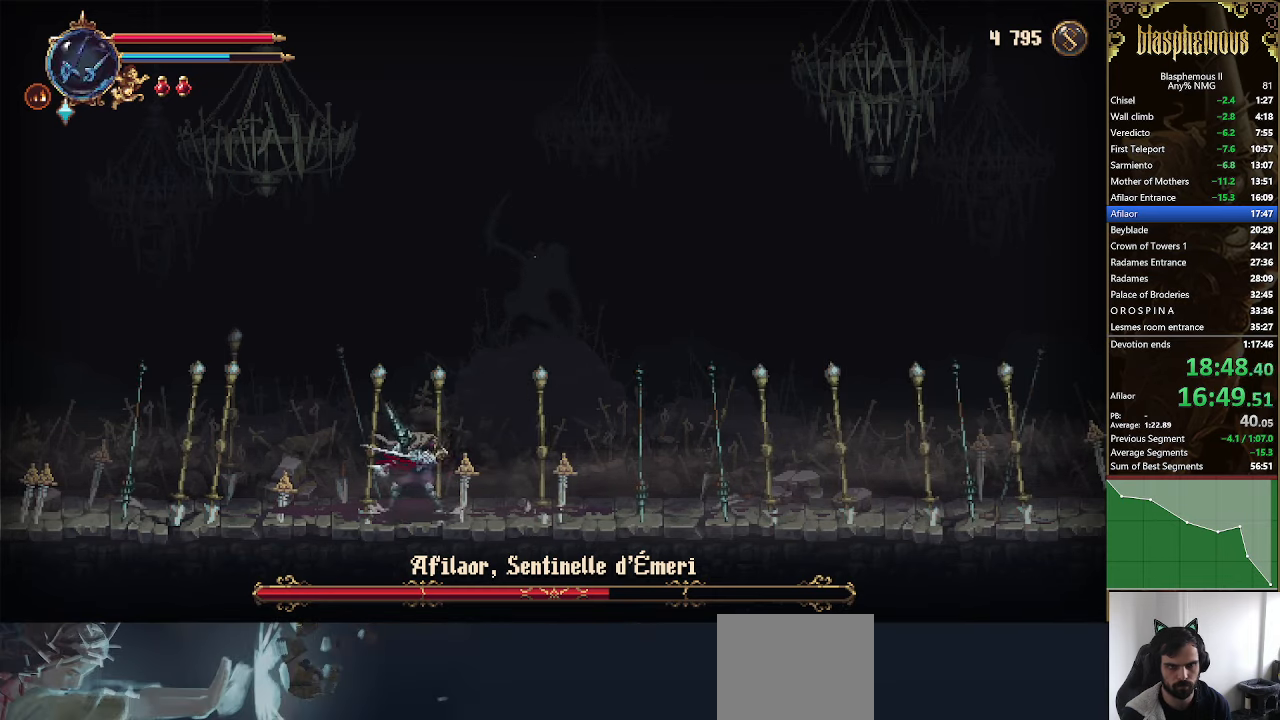
{"buttons": [], "left_stick": "center", "right_stick": "center", "events": []}
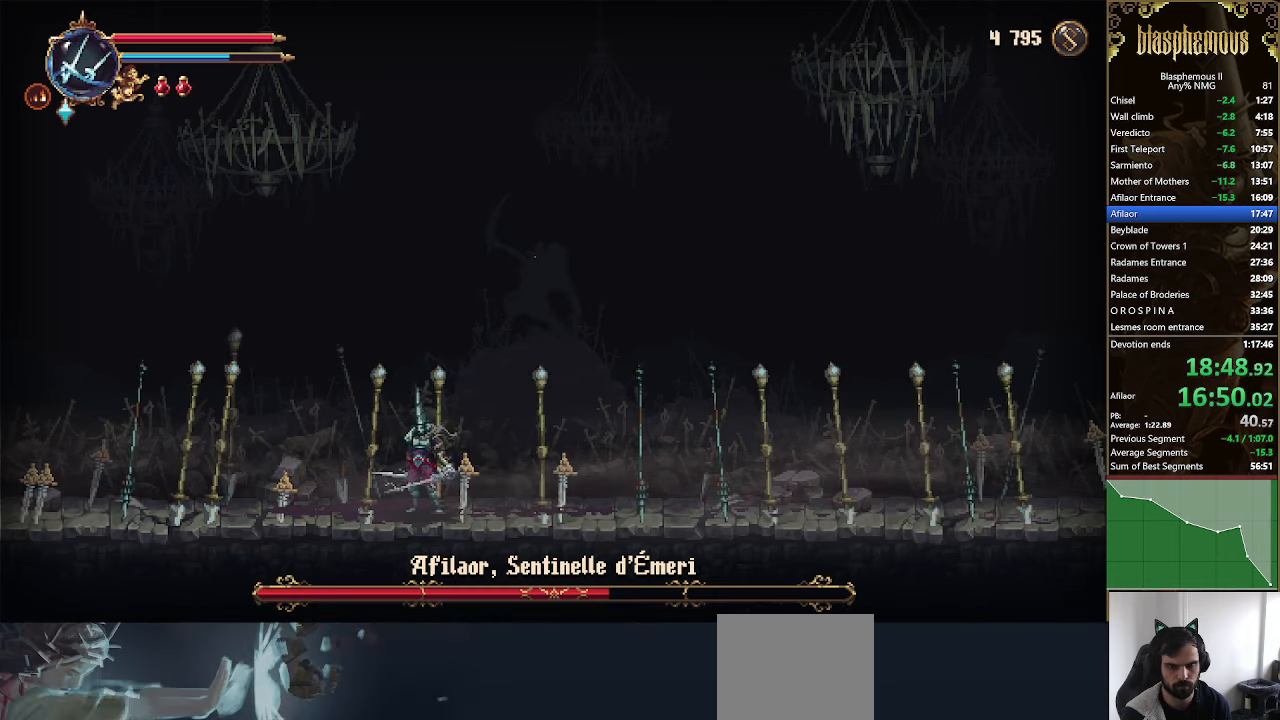
{"buttons": ["DPAD_LEFT"], "left_stick": "center", "right_stick": "center", "events": [[33, "DPAD_RIGHT", "down"], [133, "DPAD_RIGHT", "up"], [500, "DPAD_LEFT", "down"]]}
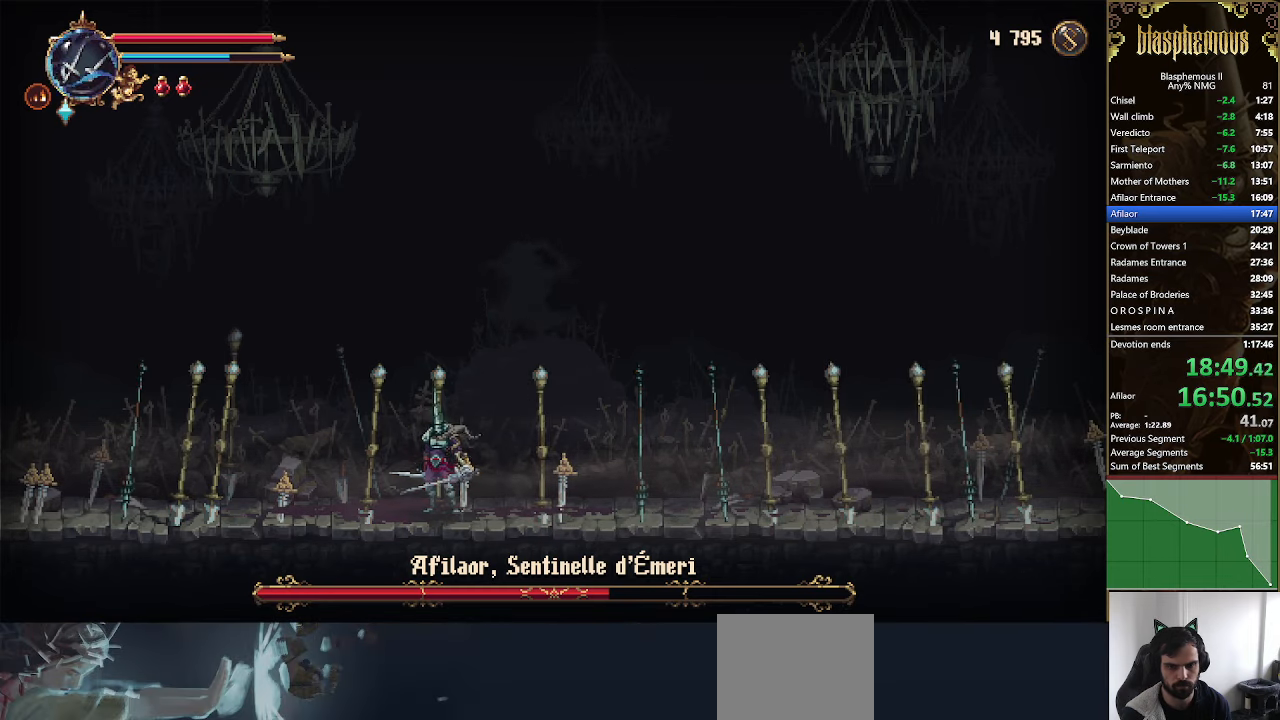
{"buttons": [], "left_stick": "center", "right_stick": "center", "events": [[33, "DPAD_LEFT", "up"]]}
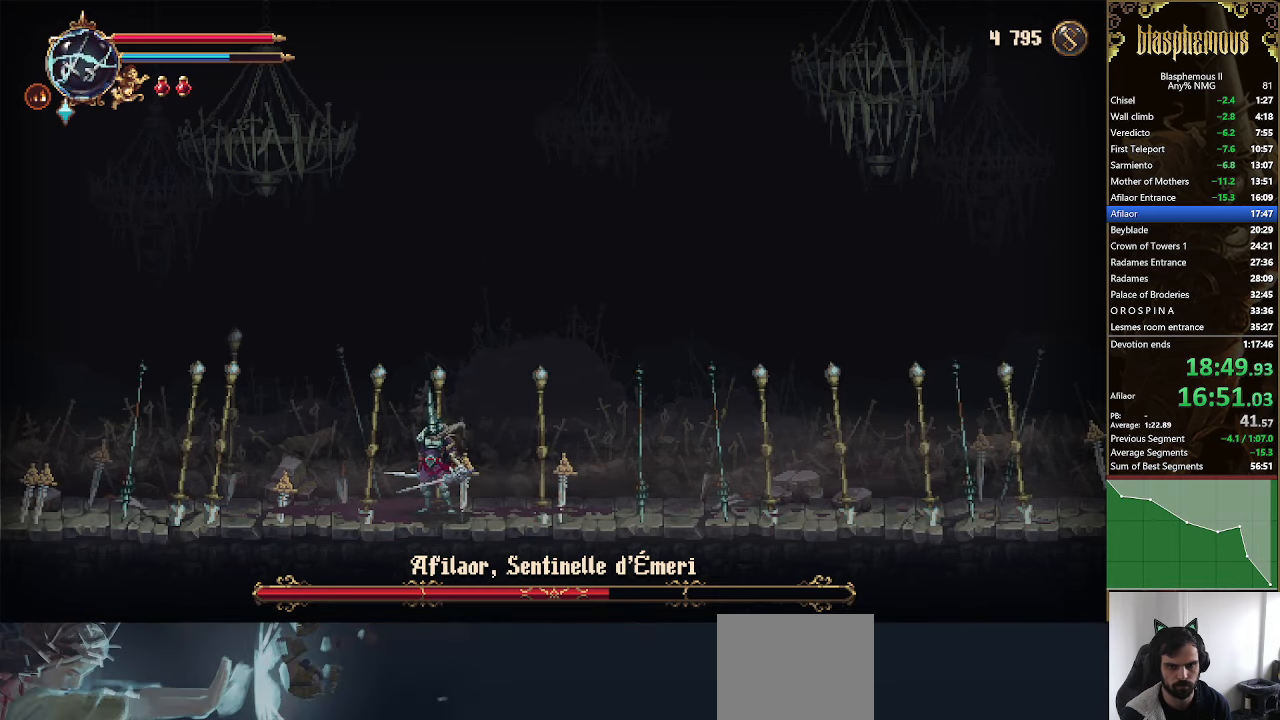
{"buttons": ["R2", "DPAD_RIGHT"], "left_stick": "center", "right_stick": "center", "events": [[300, "DPAD_RIGHT", "down"], [300, "R2", "down"]]}
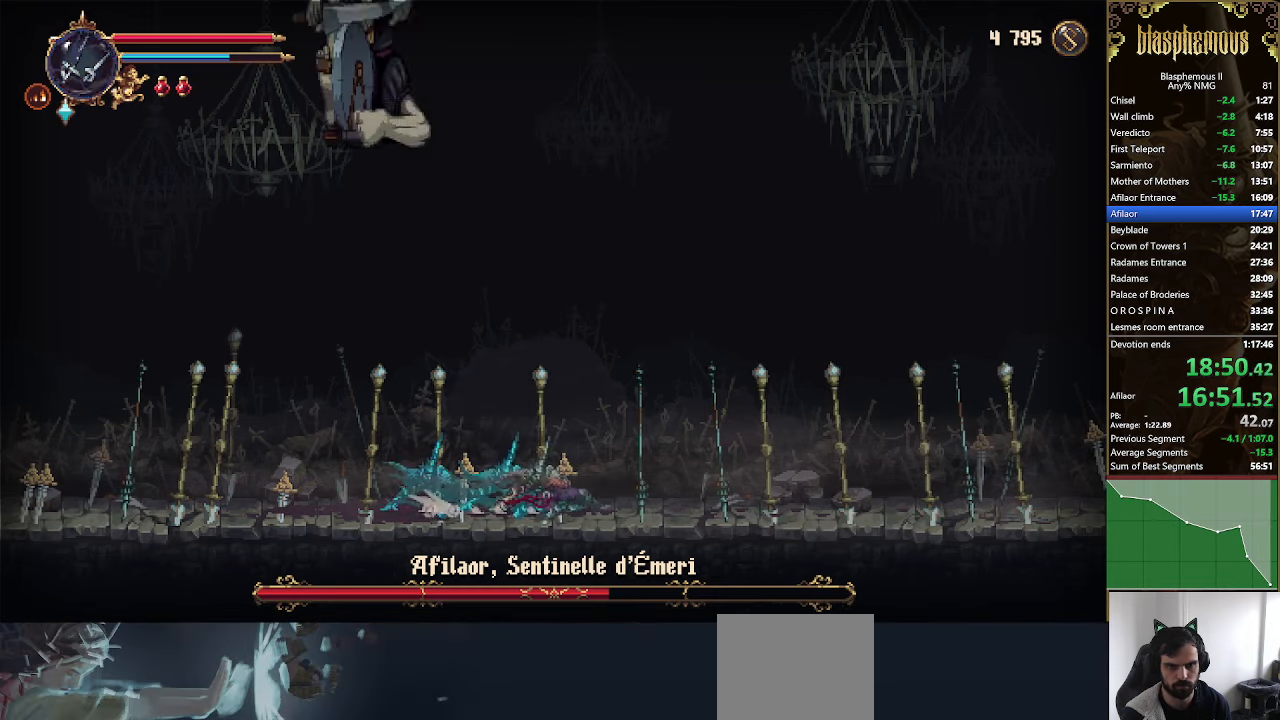
{"buttons": ["SQUARE", "DPAD_LEFT"], "left_stick": "center", "right_stick": "center", "events": [[33, "R2", "up"], [200, "DPAD_UP", "down"], [233, "DPAD_LEFT", "down"], [233, "DPAD_RIGHT", "up"], [233, "DPAD_UP", "up"], [267, "CROSS", "down"], [367, "CROSS", "up"], [500, "SQUARE", "down"]]}
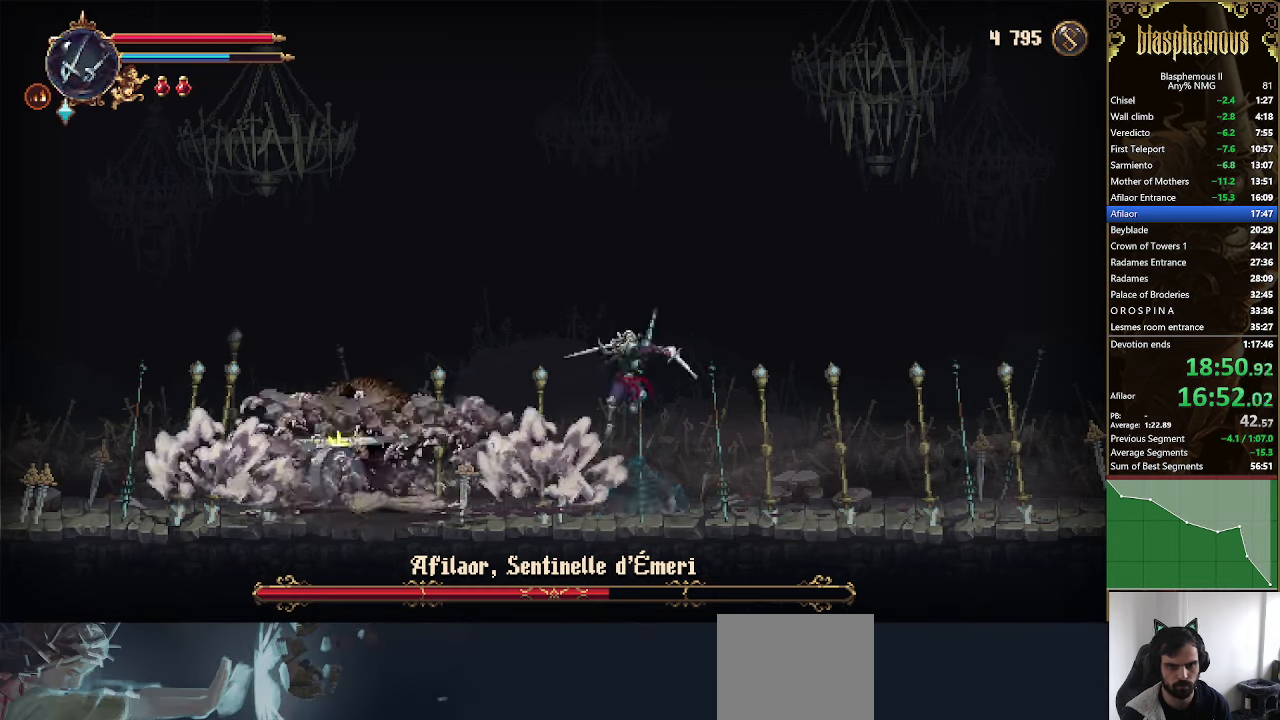
{"buttons": ["DPAD_DOWN"], "left_stick": "center", "right_stick": "center", "events": [[100, "SQUARE", "up"], [200, "SQUARE", "down"], [300, "SQUARE", "up"], [367, "SQUARE", "down"], [467, "SQUARE", "up"], [500, "DPAD_DOWN", "down"], [500, "DPAD_LEFT", "up"]]}
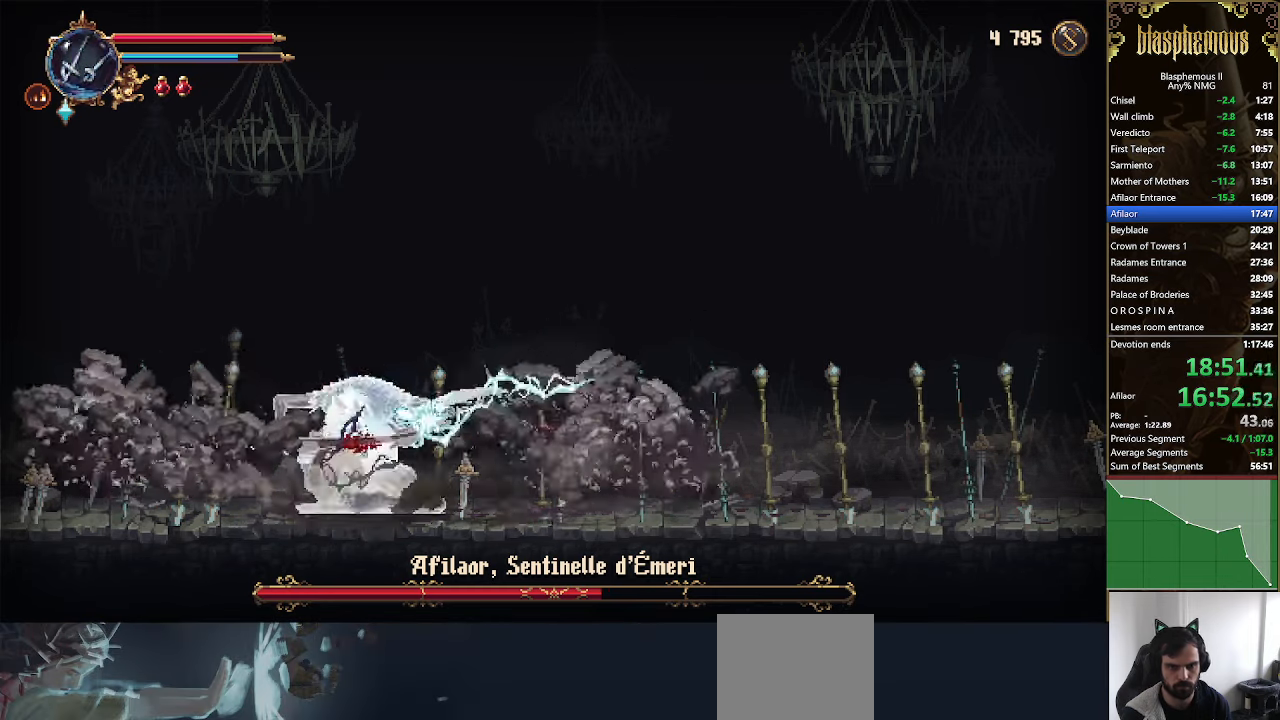
{"buttons": [], "left_stick": "center", "right_stick": "center", "events": [[100, "CIRCLE", "down"], [167, "CIRCLE", "up"], [267, "CIRCLE", "down"], [366, "CIRCLE", "up"], [433, "DPAD_DOWN", "up"]]}
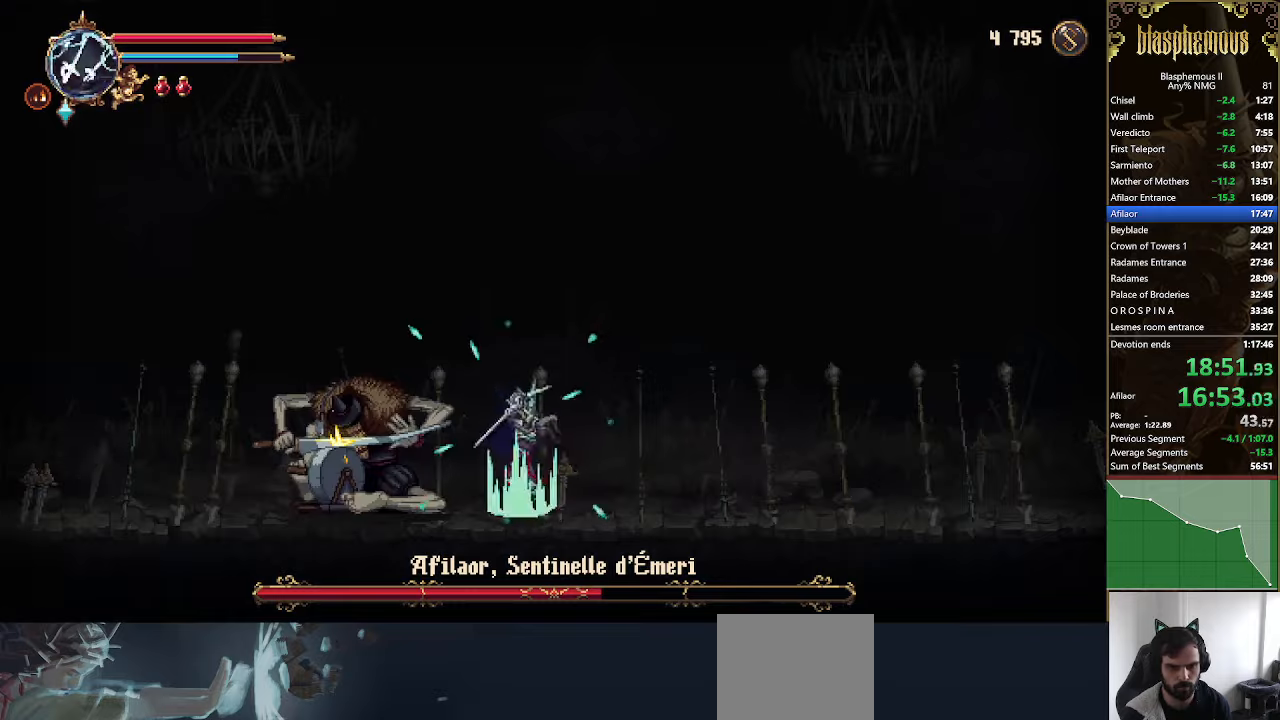
{"buttons": ["DPAD_LEFT"], "left_stick": "center", "right_stick": "center", "events": [[366, "DPAD_LEFT", "down"]]}
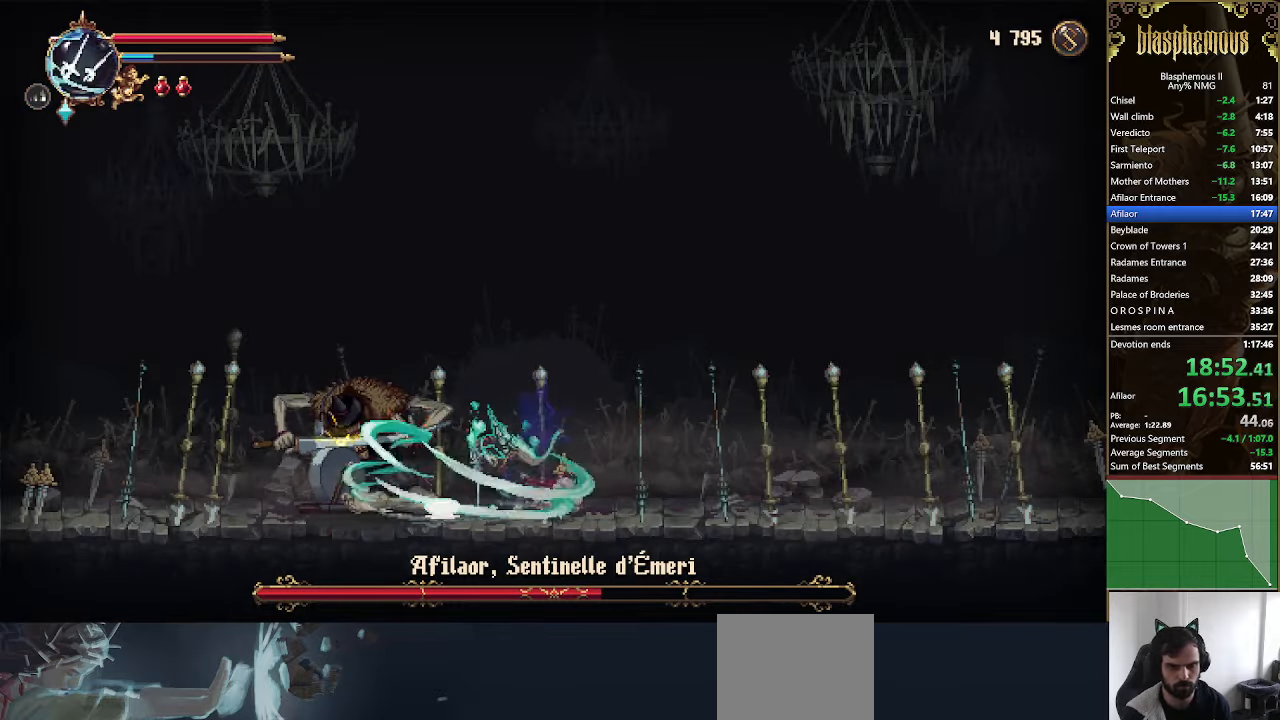
{"buttons": ["DPAD_LEFT"], "left_stick": "center", "right_stick": "center", "events": [[333, "SQUARE", "down"], [433, "SQUARE", "up"]]}
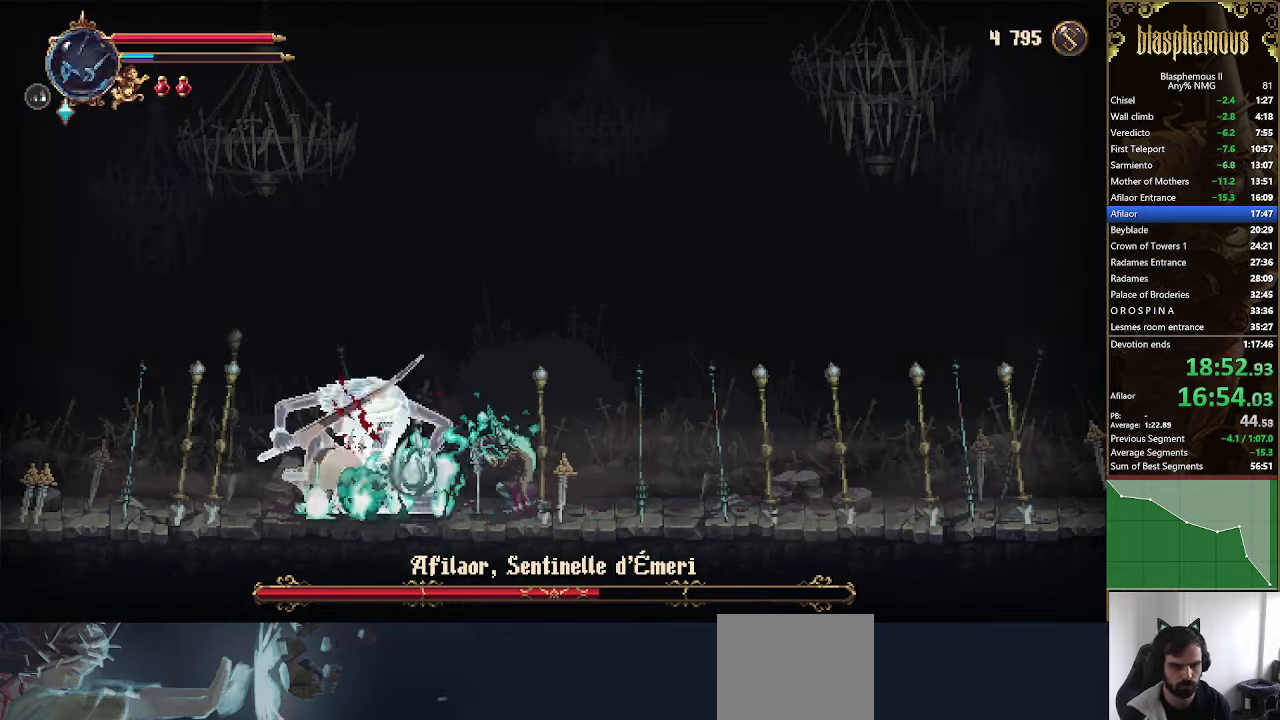
{"buttons": ["DPAD_LEFT"], "left_stick": "center", "right_stick": "center", "events": [[33, "SQUARE", "down"], [100, "SQUARE", "up"], [200, "SQUARE", "down"], [266, "SQUARE", "up"], [366, "SQUARE", "down"], [433, "SQUARE", "up"]]}
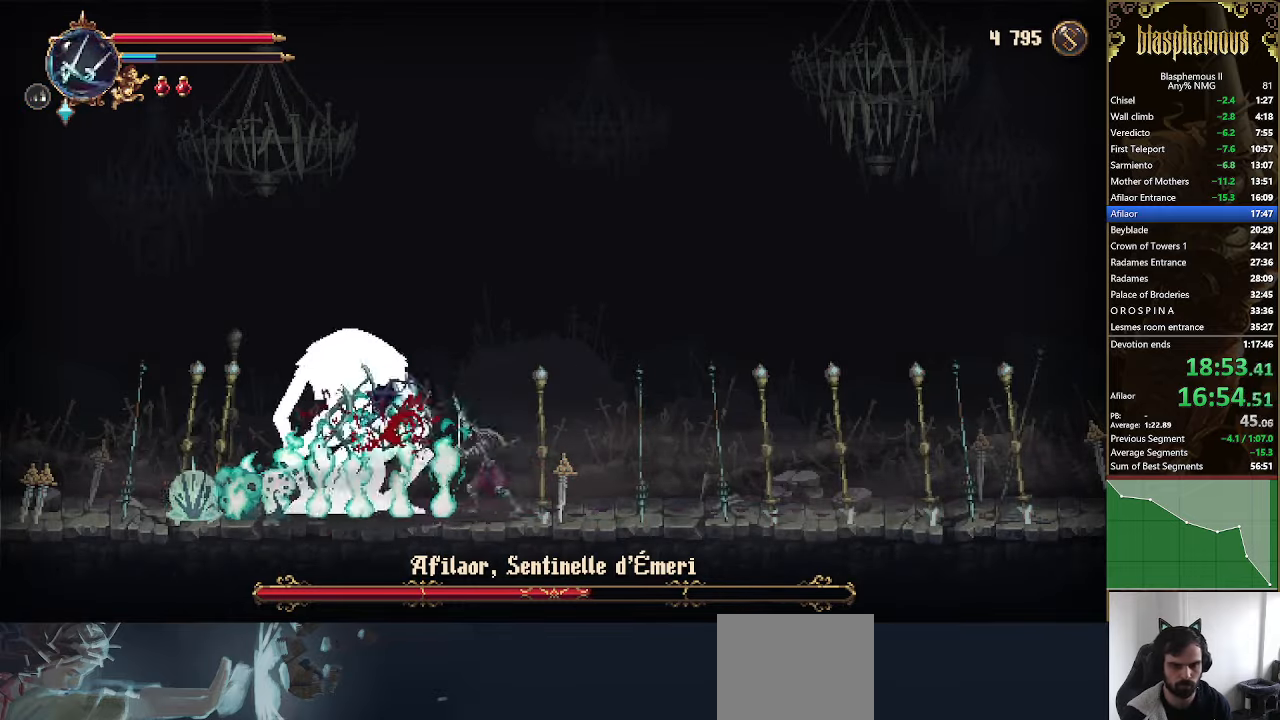
{"buttons": ["DPAD_UP", "DPAD_LEFT"], "left_stick": "center", "right_stick": "center", "events": [[33, "SQUARE", "down"], [100, "SQUARE", "up"], [200, "SQUARE", "down"], [266, "DPAD_UP", "down"], [300, "SQUARE", "up"], [366, "SQUARE", "down"], [500, "SQUARE", "up"]]}
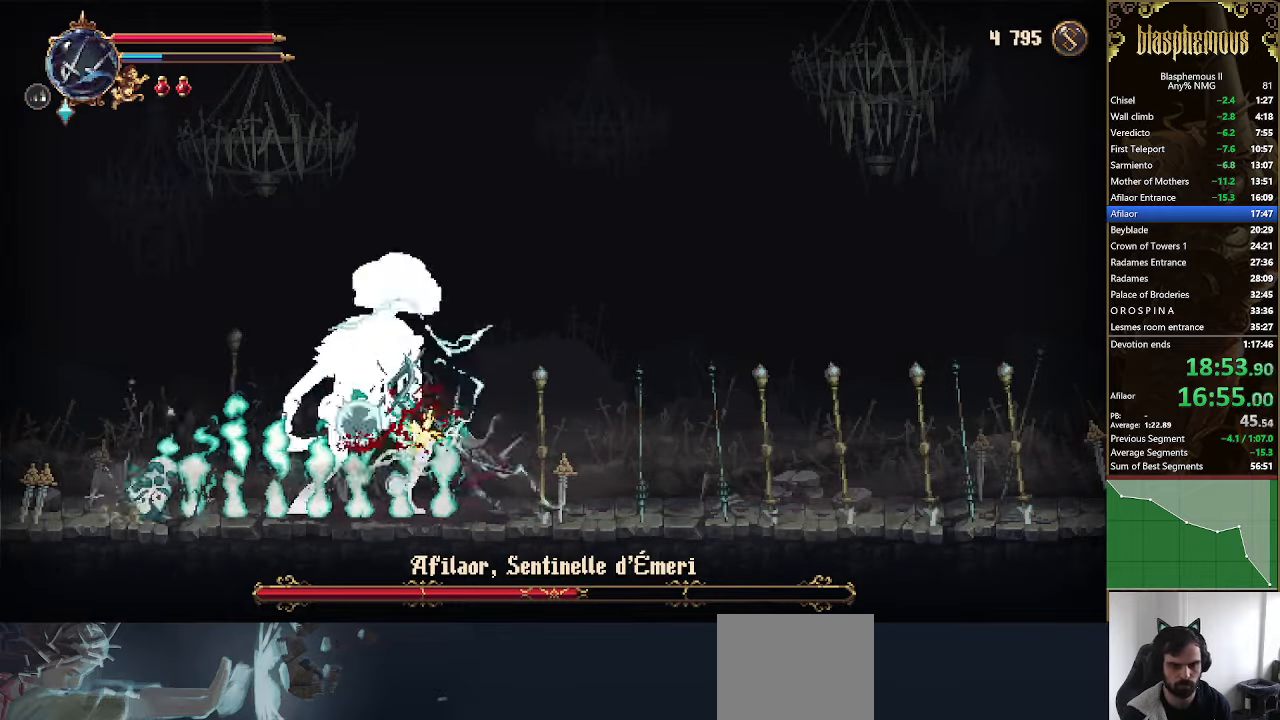
{"buttons": ["DPAD_UP", "DPAD_LEFT"], "left_stick": "center", "right_stick": "center", "events": [[66, "SQUARE", "down"], [166, "SQUARE", "up"], [233, "SQUARE", "down"], [333, "SQUARE", "up"], [400, "SQUARE", "down"], [500, "SQUARE", "up"]]}
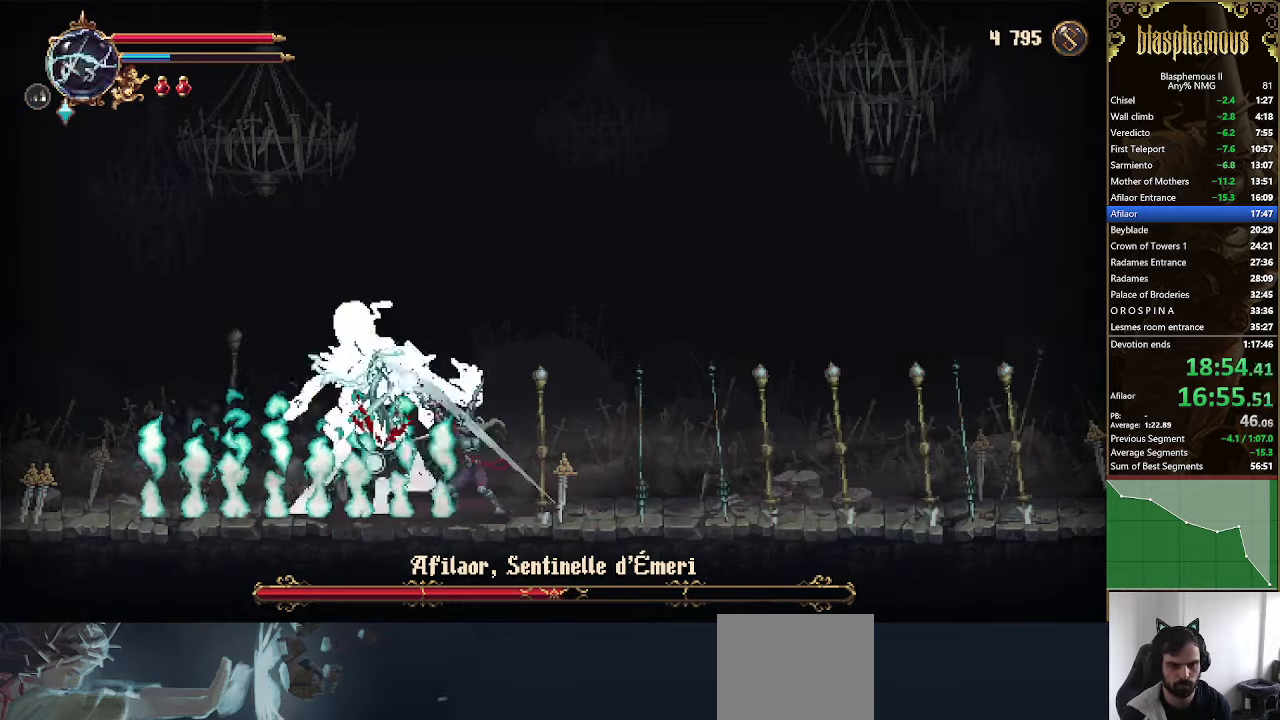
{"buttons": ["SQUARE", "DPAD_UP", "DPAD_LEFT"], "left_stick": "center", "right_stick": "center", "events": [[66, "SQUARE", "down"], [166, "SQUARE", "up"], [233, "SQUARE", "down"], [333, "SQUARE", "up"], [433, "SQUARE", "down"]]}
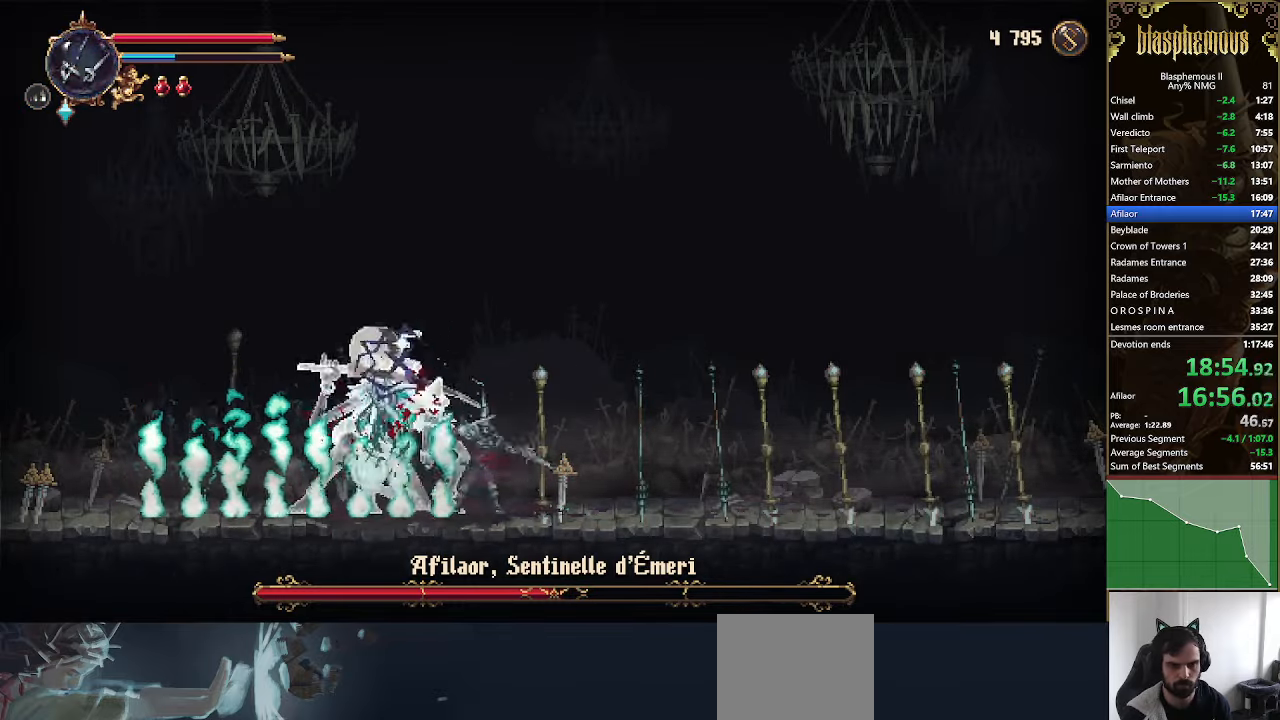
{"buttons": ["SQUARE", "DPAD_UP", "DPAD_LEFT"], "left_stick": "center", "right_stick": "center", "events": [[33, "SQUARE", "up"], [100, "SQUARE", "down"], [200, "SQUARE", "up"], [300, "SQUARE", "down"], [400, "SQUARE", "up"], [466, "SQUARE", "down"]]}
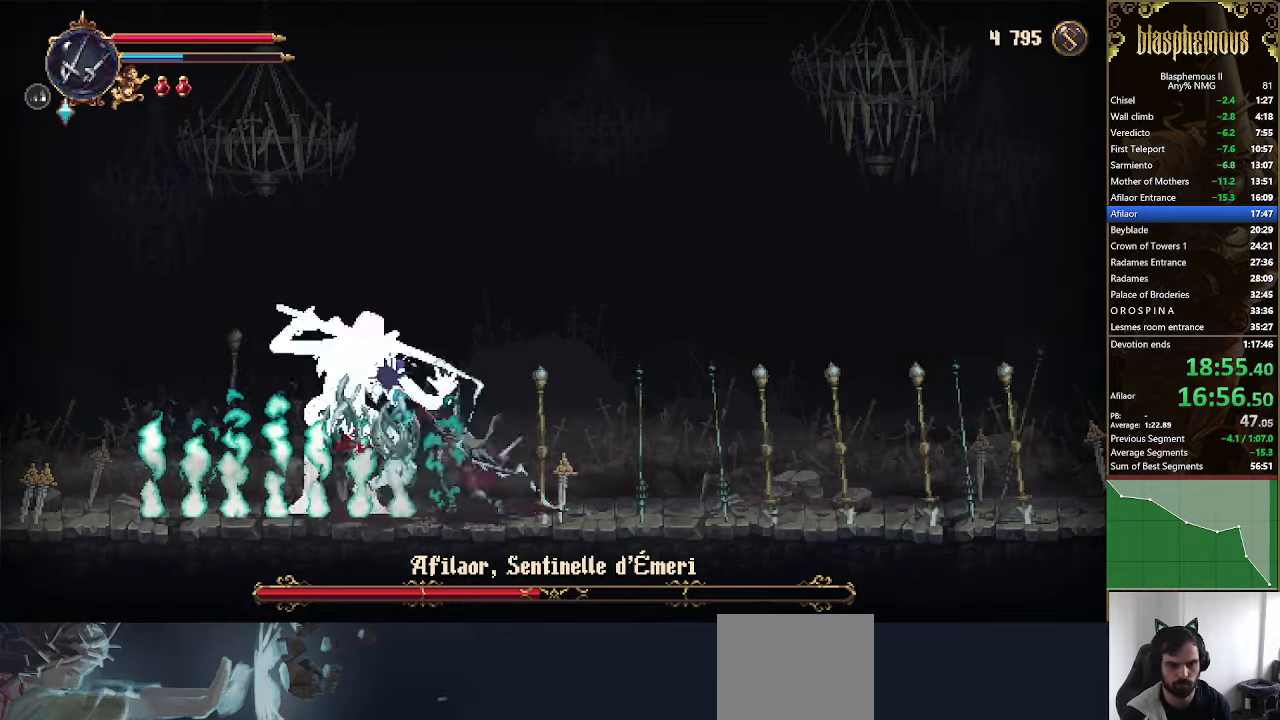
{"buttons": ["R2", "DPAD_LEFT"], "left_stick": "center", "right_stick": "center"}
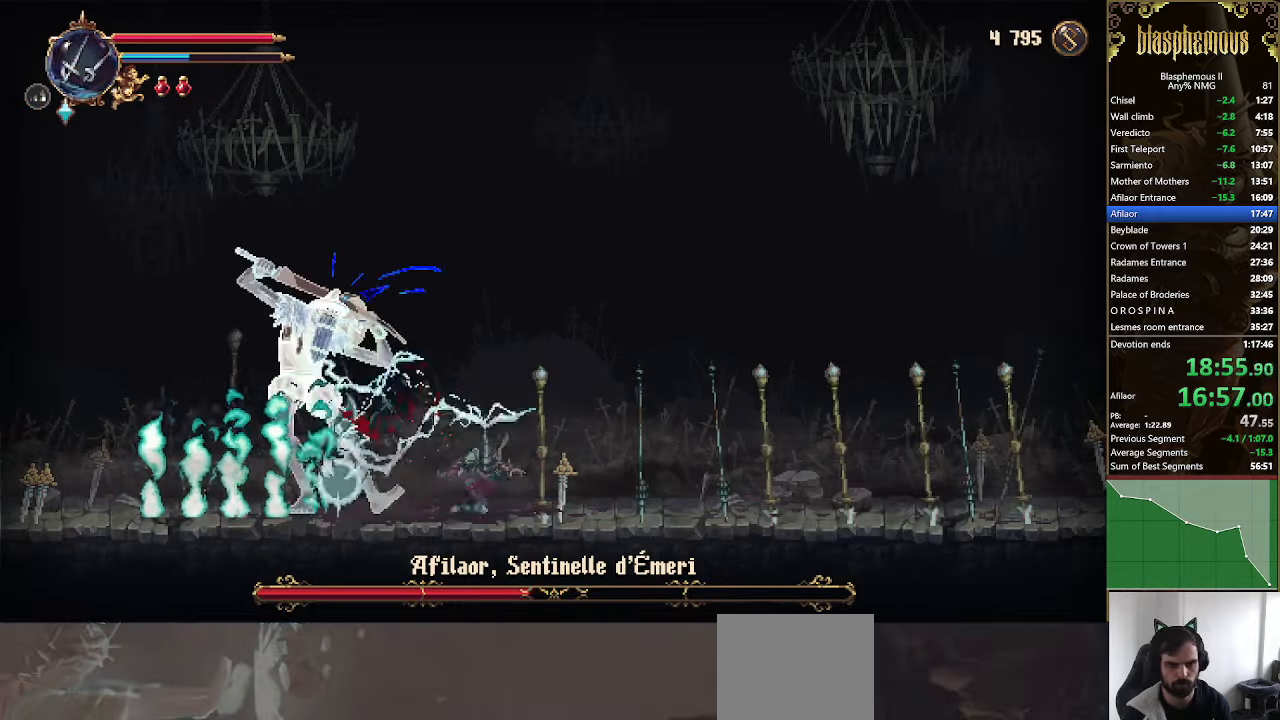
{"buttons": ["SQUARE", "R2", "DPAD_LEFT"], "left_stick": "center", "right_stick": "center", "events": [[100, "SQUARE", "down"]]}
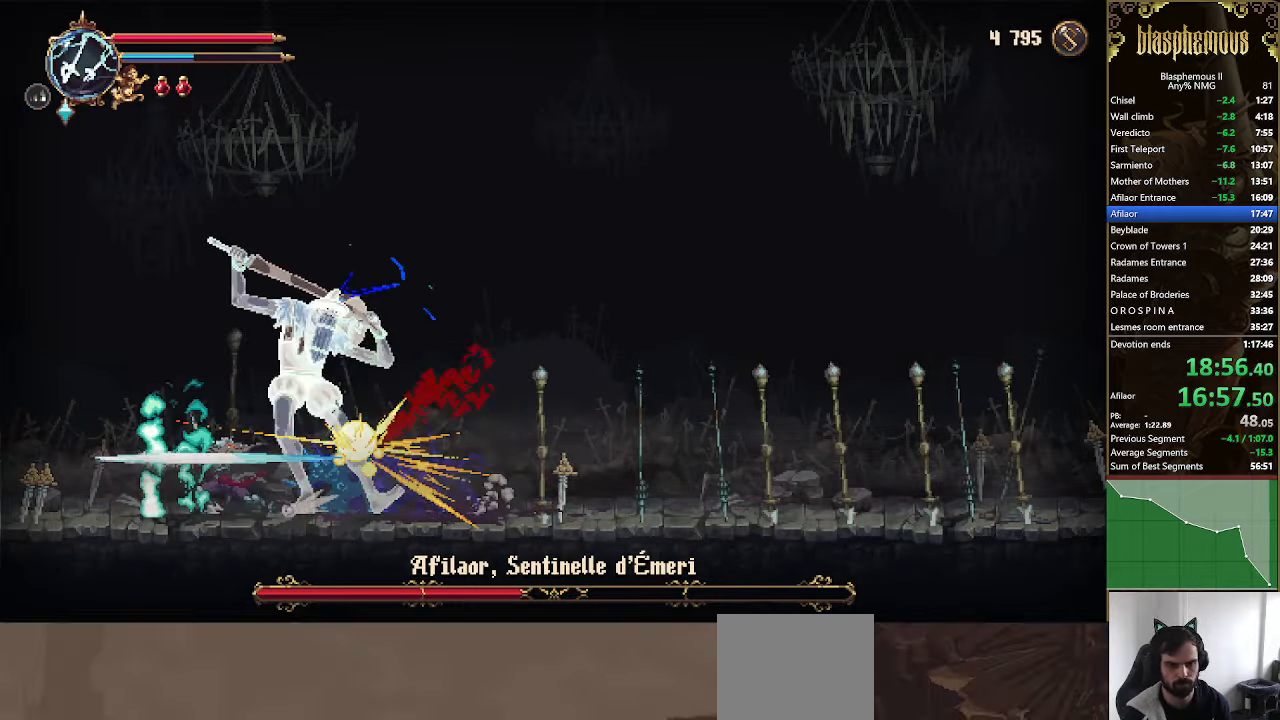
{"buttons": ["DPAD_RIGHT"], "left_stick": "center", "right_stick": "center", "events": [[33, "R2", "up"], [33, "SQUARE", "up"], [100, "DPAD_LEFT", "up"], [333, "DPAD_RIGHT", "down"]]}
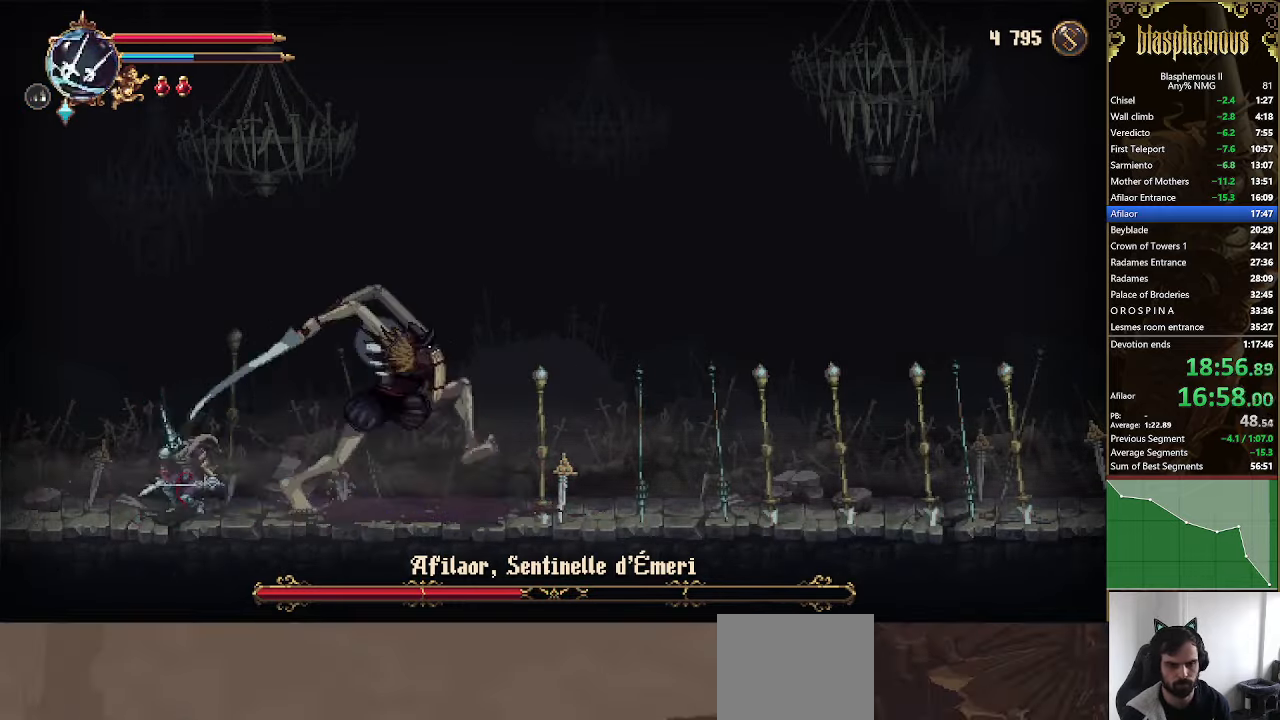
{"buttons": ["DPAD_RIGHT"], "left_stick": "center", "right_stick": "center", "events": [[33, "SQUARE", "down"], [133, "SQUARE", "up"], [234, "SQUARE", "down"], [300, "SQUARE", "up"], [400, "SQUARE", "down"], [467, "SQUARE", "up"]]}
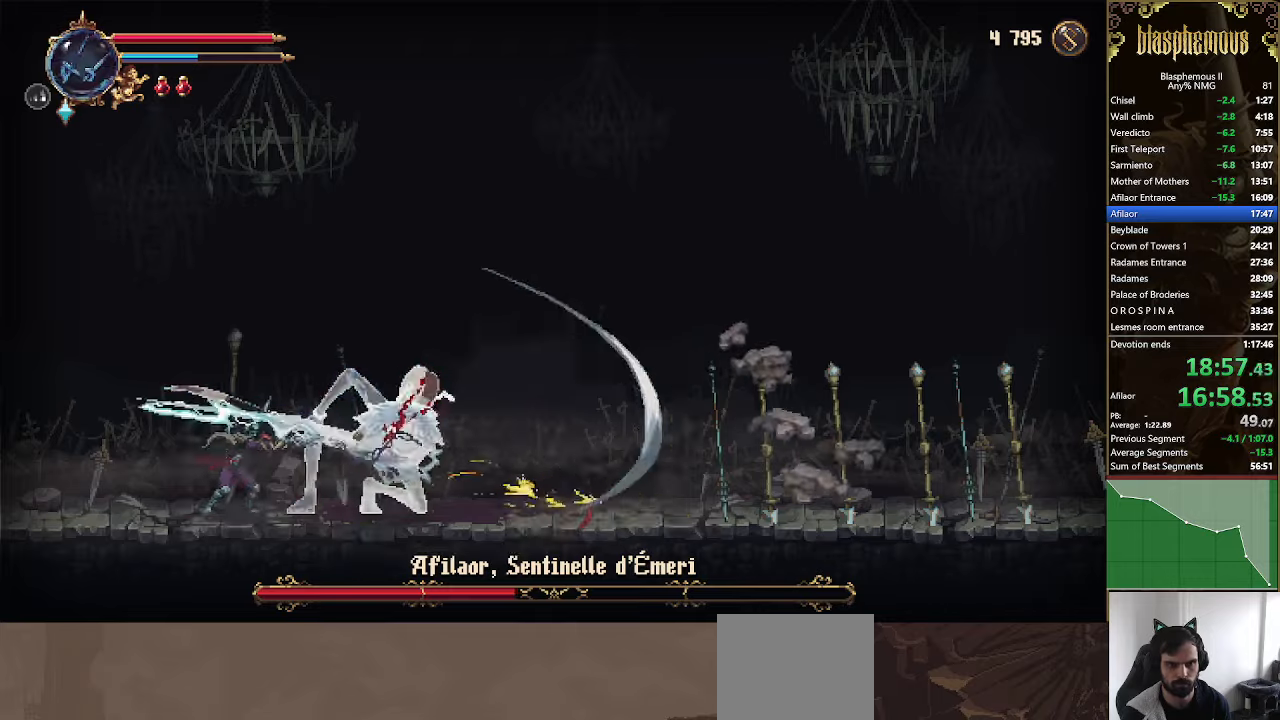
{"buttons": ["DPAD_UP", "DPAD_RIGHT"], "left_stick": "center", "right_stick": "center", "events": [[34, "SQUARE", "down"], [67, "DPAD_UP", "down"], [134, "SQUARE", "up"], [200, "SQUARE", "down"], [300, "SQUARE", "up"], [367, "SQUARE", "down"], [467, "SQUARE", "up"]]}
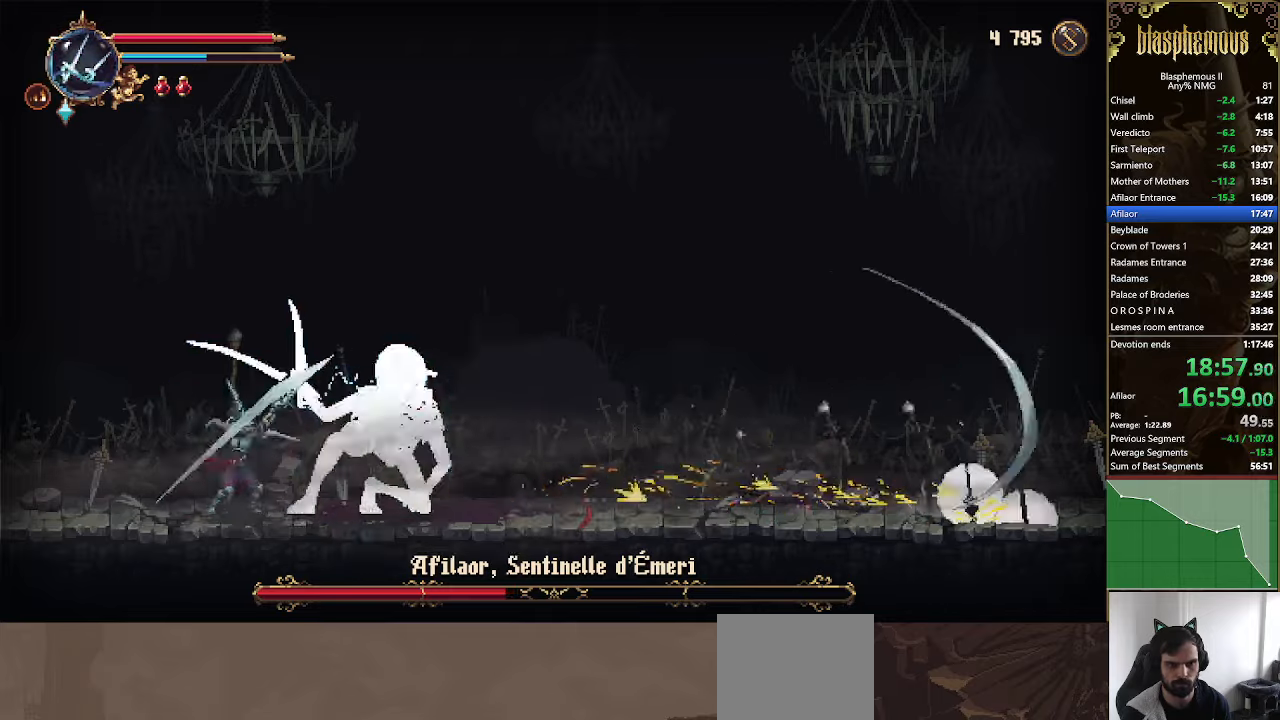
{"buttons": ["SQUARE", "DPAD_UP", "DPAD_RIGHT"], "left_stick": "center", "right_stick": "center", "events": [[34, "DPAD_UP", "up"], [67, "SQUARE", "down"], [134, "DPAD_UP", "down"], [167, "SQUARE", "up"], [234, "SQUARE", "down"], [367, "SQUARE", "up"], [434, "SQUARE", "down"]]}
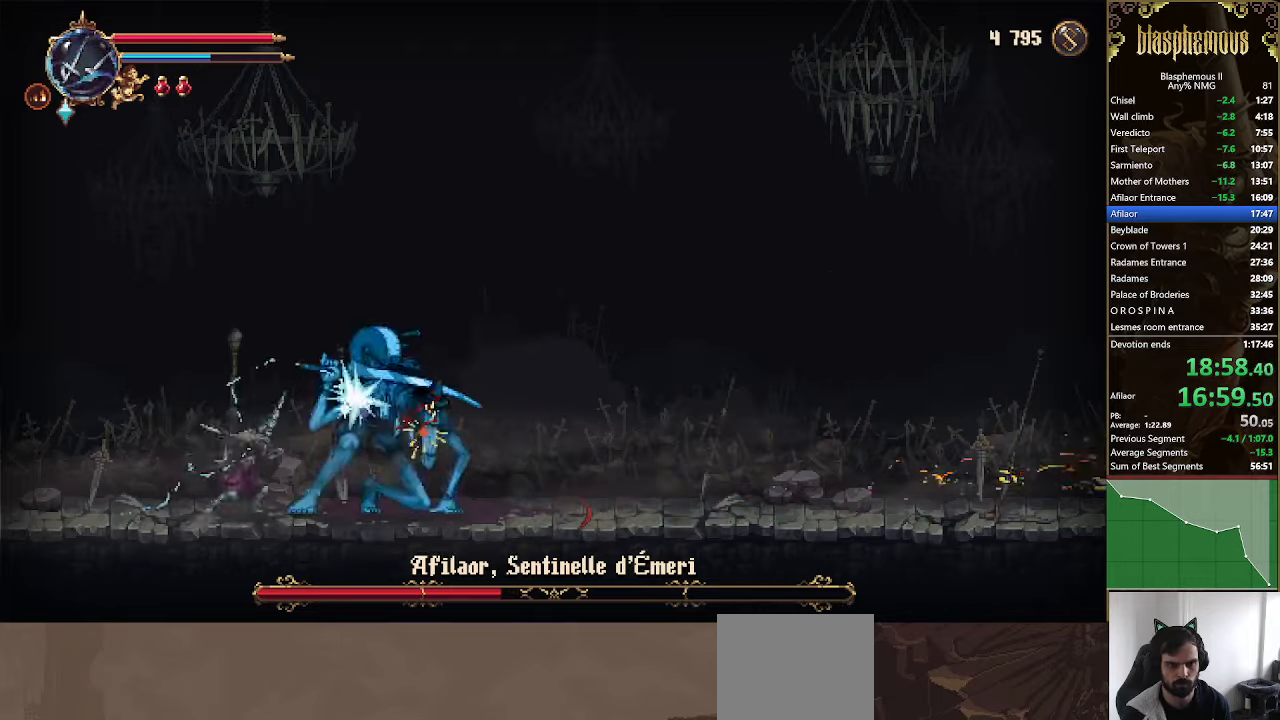
{"buttons": ["DPAD_UP", "DPAD_RIGHT"], "left_stick": "center", "right_stick": "center", "events": [[34, "SQUARE", "up"], [100, "SQUARE", "down"], [200, "SQUARE", "up"], [267, "SQUARE", "down"], [334, "SQUARE", "up"], [434, "SQUARE", "down"], [500, "SQUARE", "up"]]}
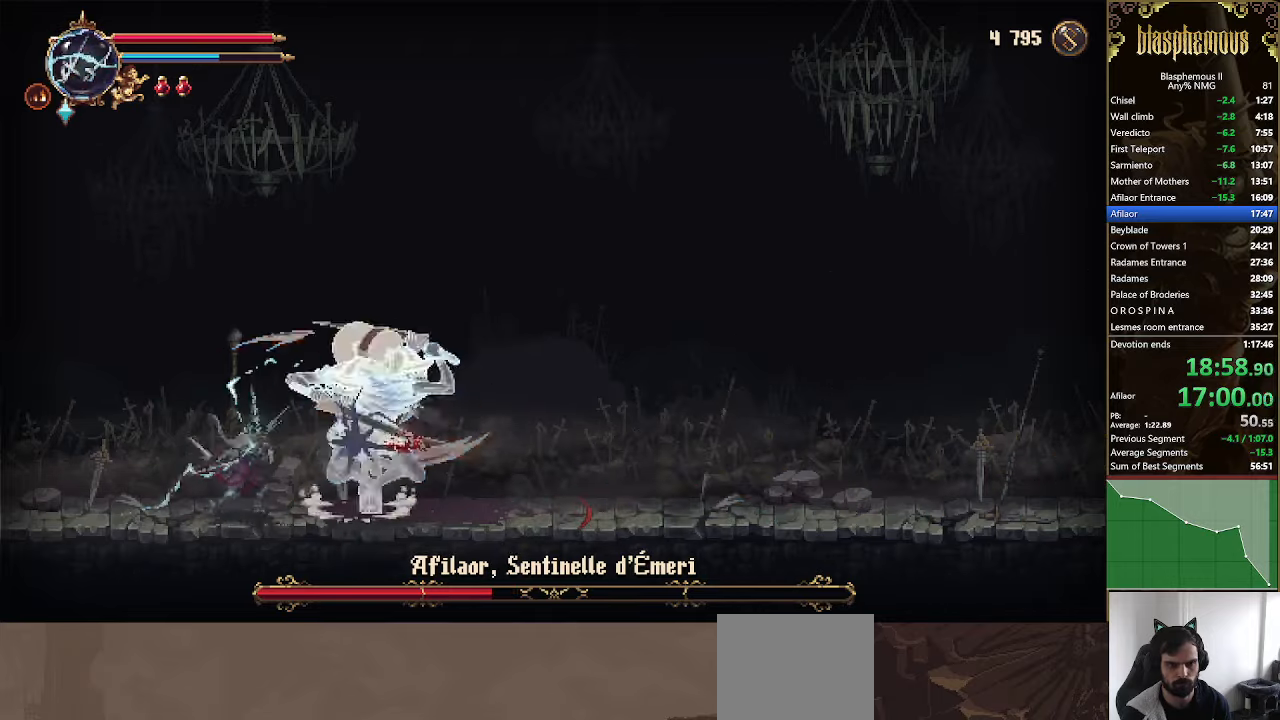
{"buttons": ["SQUARE", "DPAD_RIGHT"], "left_stick": "center", "right_stick": "center", "events": [[100, "SQUARE", "down"], [167, "SQUARE", "up"], [267, "SQUARE", "down"], [367, "DPAD_UP", "up"], [367, "SQUARE", "up"], [434, "SQUARE", "down"]]}
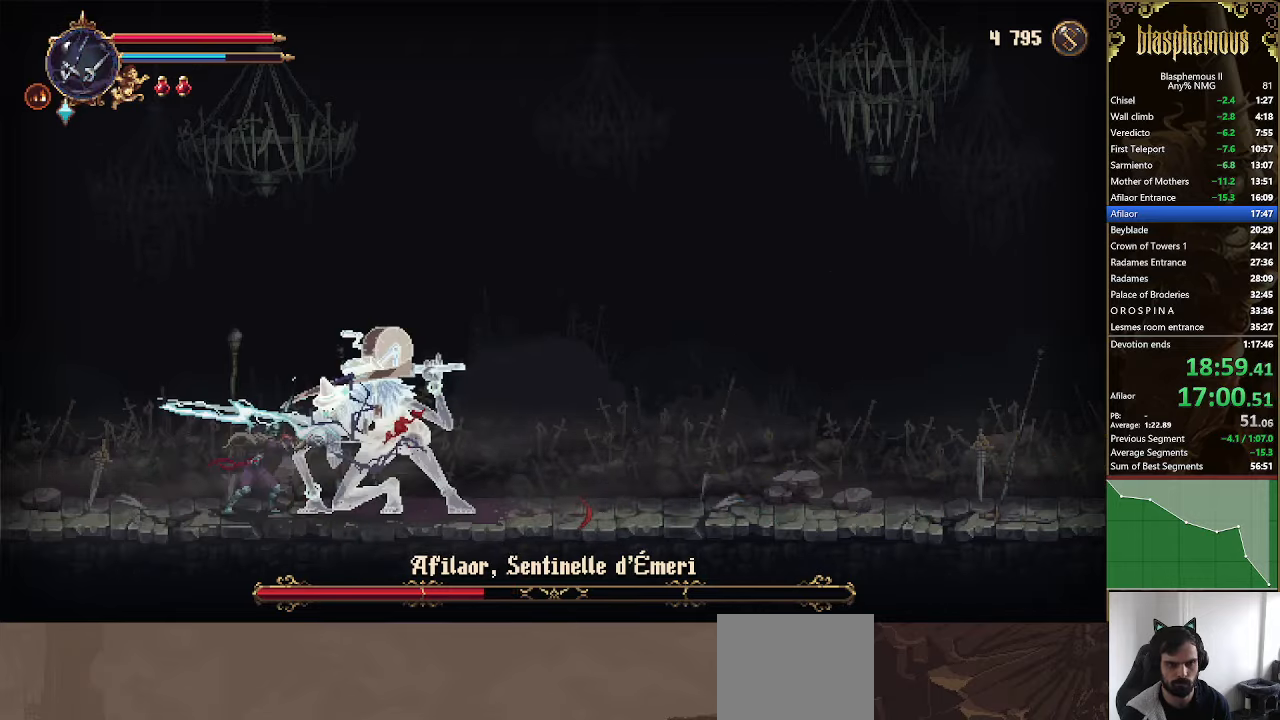
{"buttons": [], "left_stick": "center", "right_stick": "center", "events": [[34, "SQUARE", "up"], [100, "SQUARE", "down"], [167, "DPAD_RIGHT", "up"], [200, "SQUARE", "up"], [267, "SQUARE", "down"], [400, "SQUARE", "up"], [434, "SQUARE", "down"], [500, "SQUARE", "up"]]}